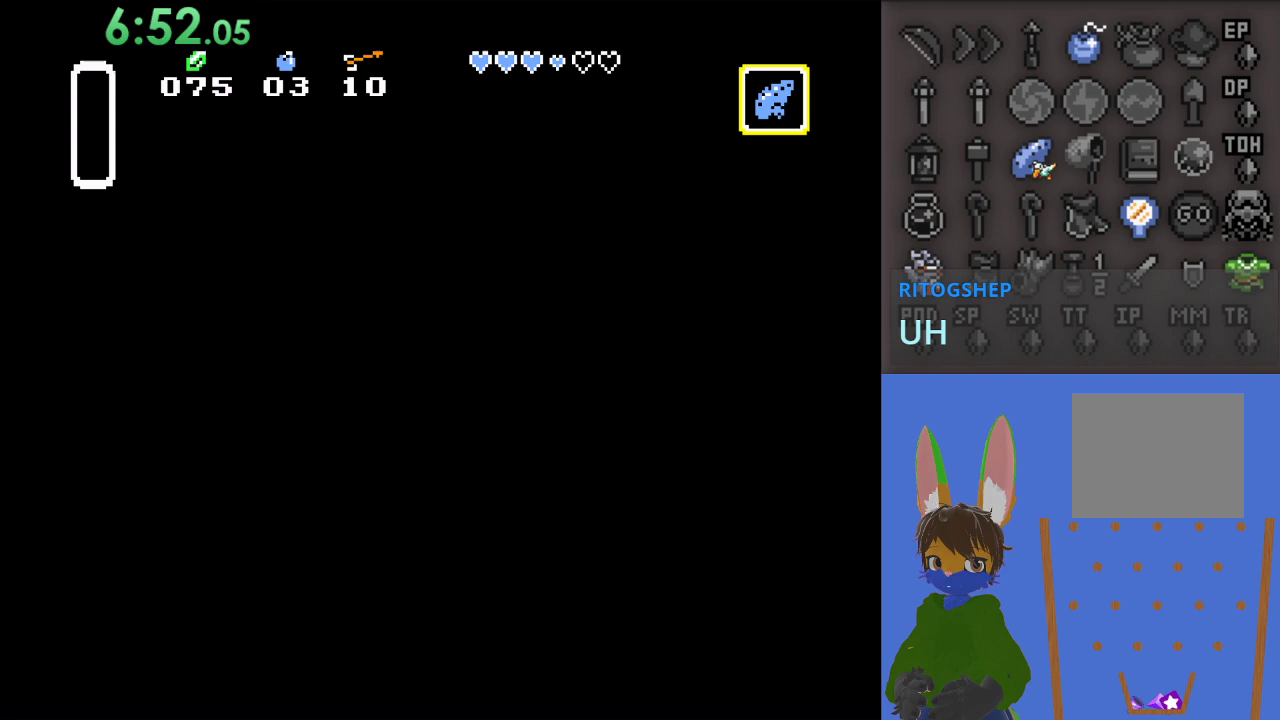
Gameplay with a controller (PlayStation layout); each line is a JSON object with the inputs held at the frame after it. "events" lists button and stick changes between this image and that frame as [ms after this image, input, new state], when the widget could be followed in between.
{"buttons": [], "left_stick": "down-left", "right_stick": "center", "events": []}
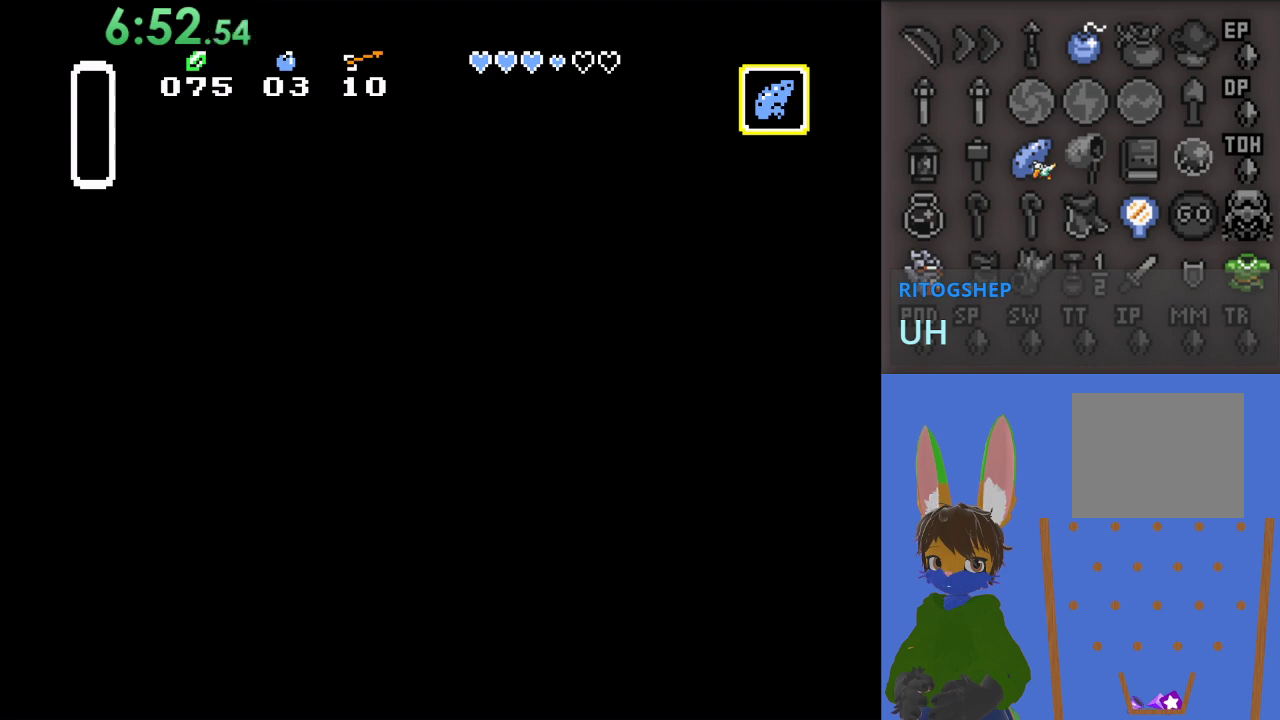
{"buttons": [], "left_stick": "down-left", "right_stick": "center", "events": []}
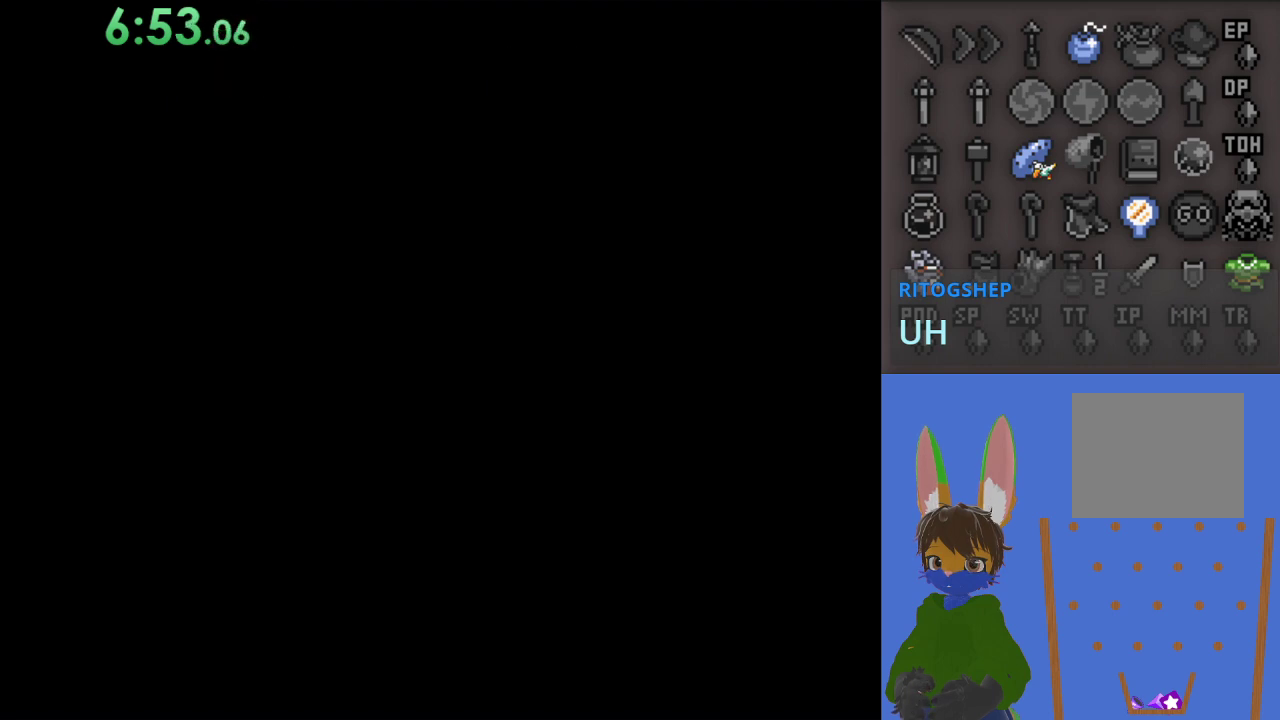
{"buttons": [], "left_stick": "down", "right_stick": "center", "events": [[367, "left_stick", "down"]]}
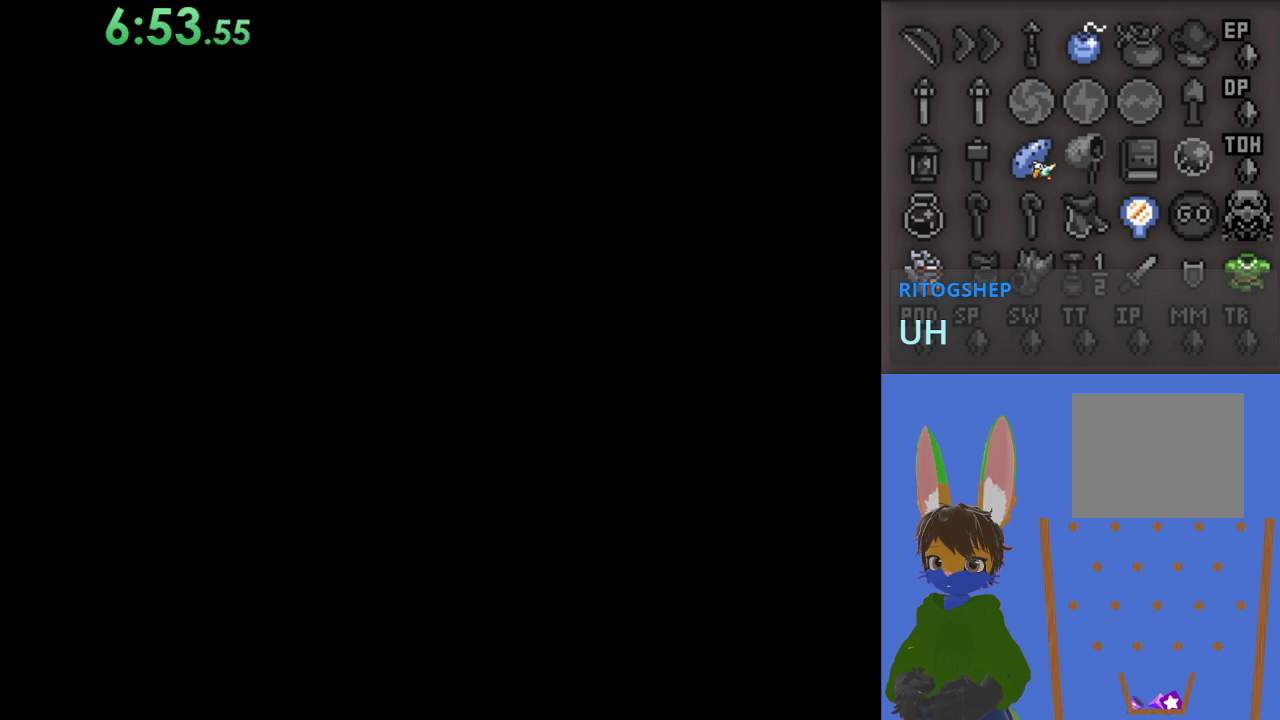
{"buttons": [], "left_stick": "center", "right_stick": "center", "events": [[233, "left_stick", "center"]]}
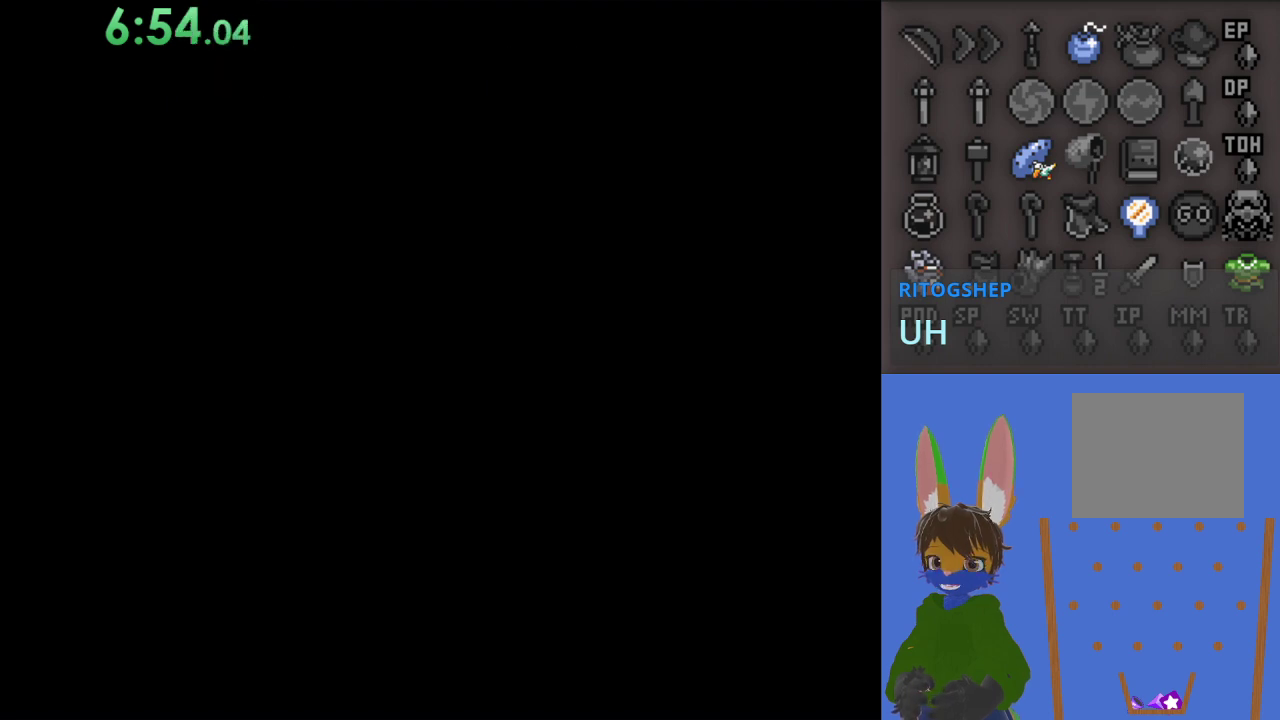
{"buttons": [], "left_stick": "down", "right_stick": "center", "events": [[433, "left_stick", "down"]]}
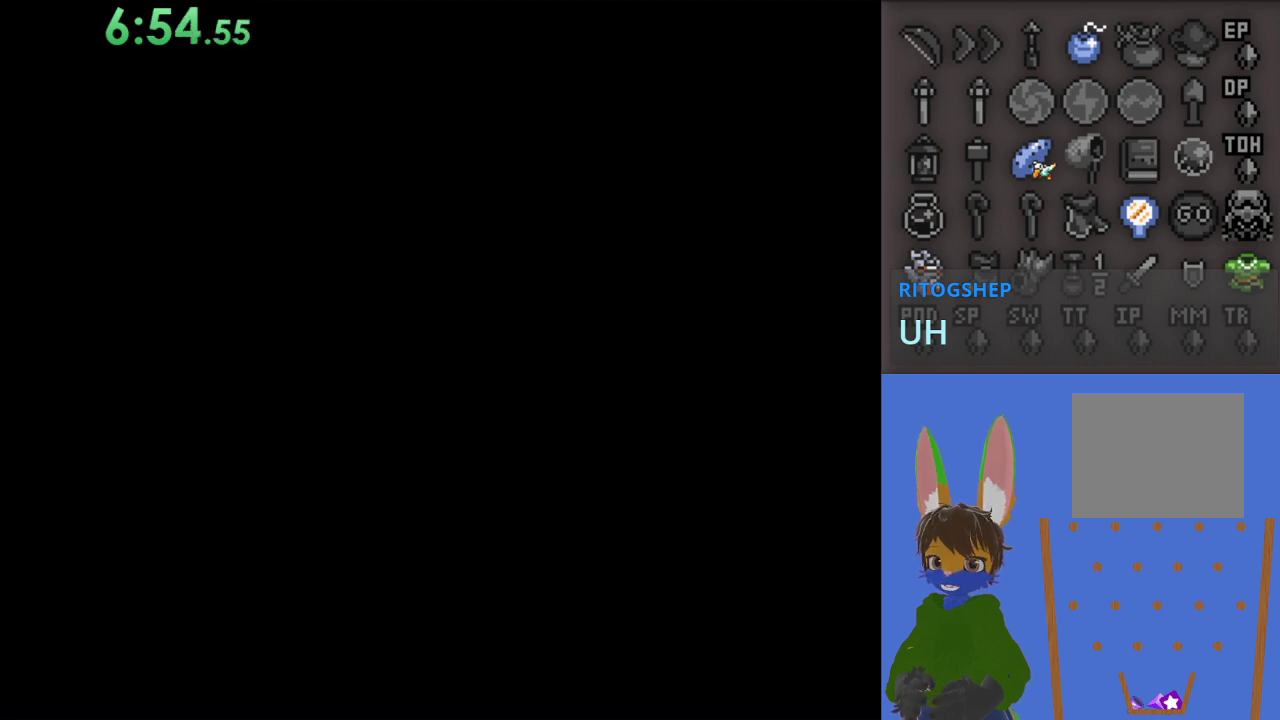
{"buttons": [], "left_stick": "down", "right_stick": "center", "events": []}
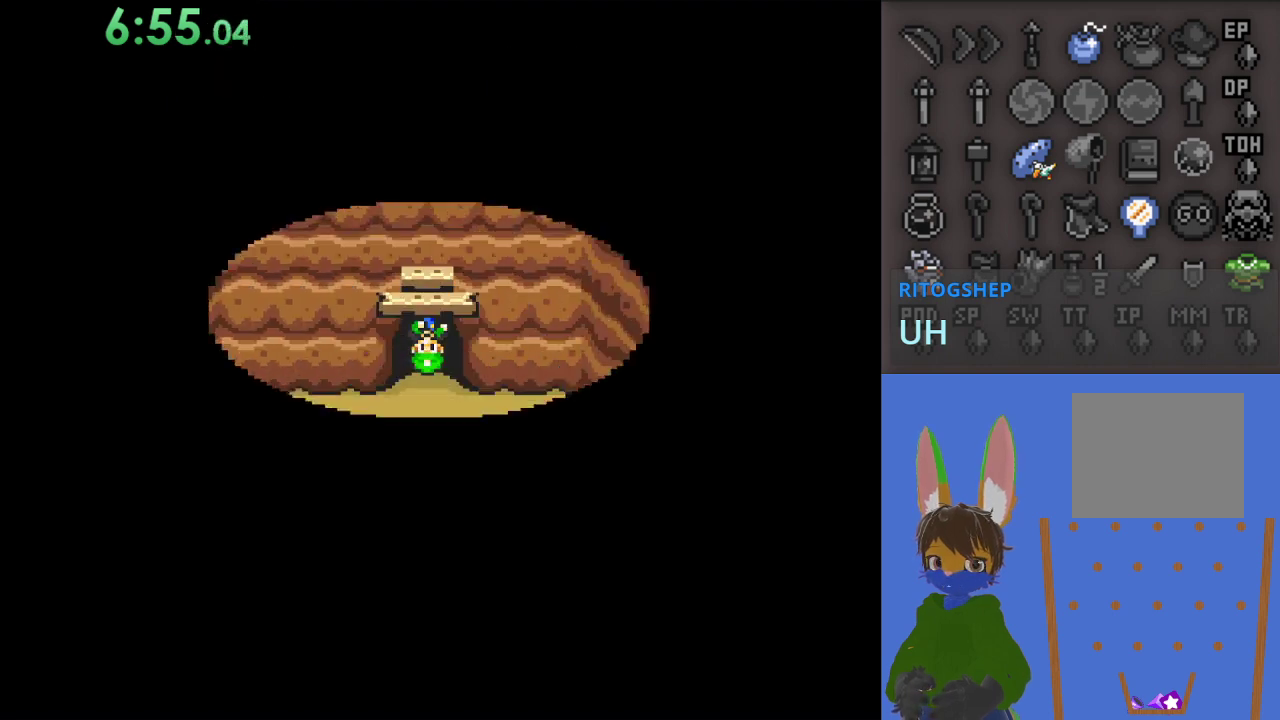
{"buttons": [], "left_stick": "down", "right_stick": "center", "events": []}
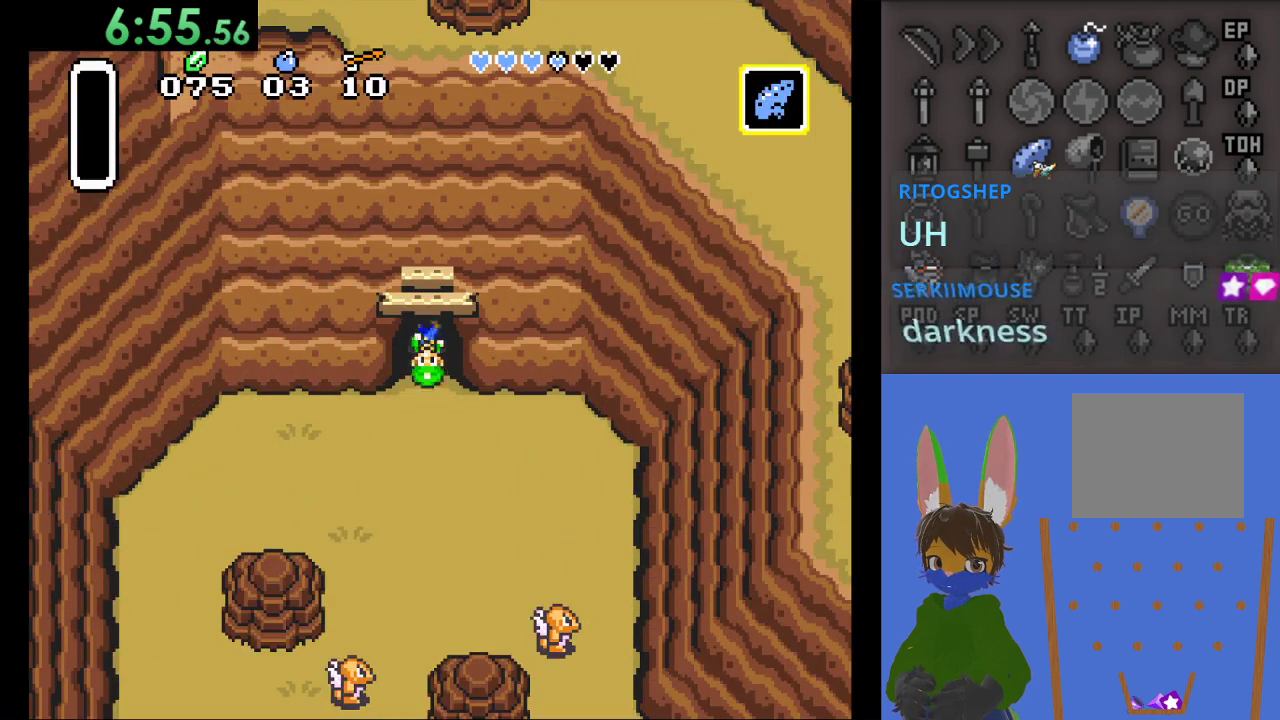
{"buttons": ["SQUARE"], "left_stick": "center", "right_stick": "center", "events": [[333, "SQUARE", "down"], [433, "left_stick", "center"]]}
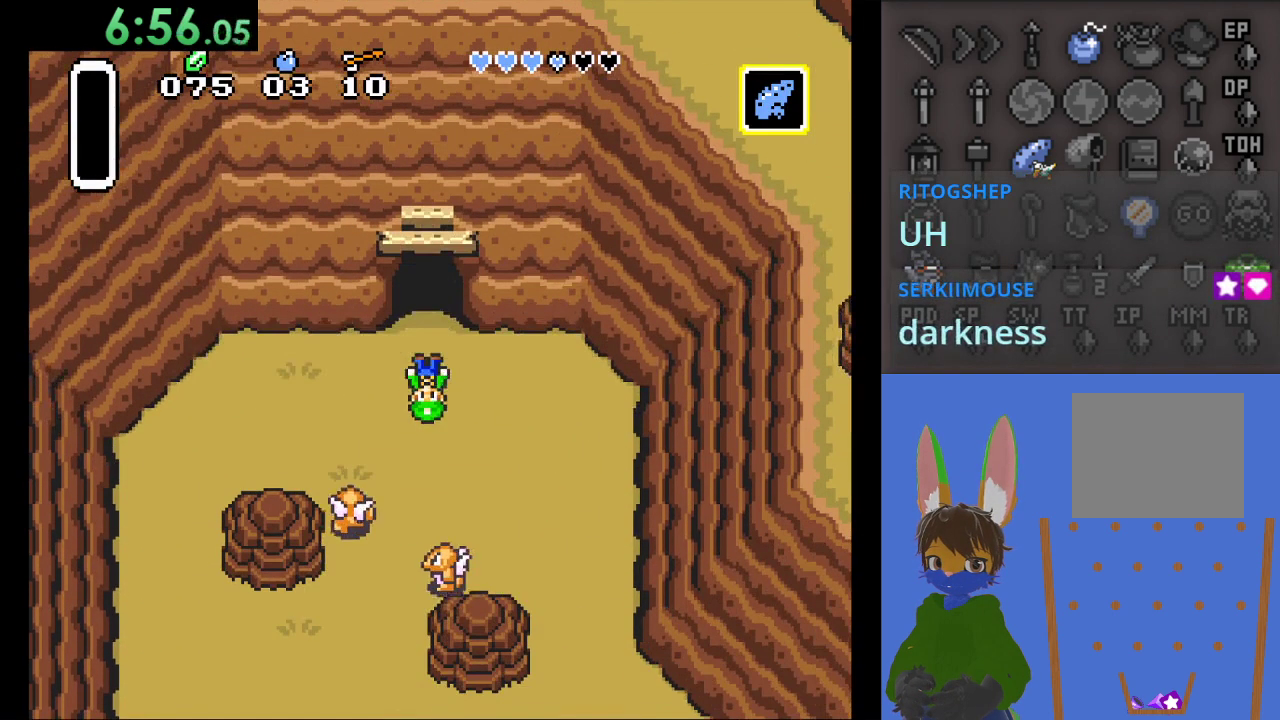
{"buttons": [], "left_stick": "right", "right_stick": "center", "events": [[67, "SQUARE", "up"], [500, "left_stick", "right"]]}
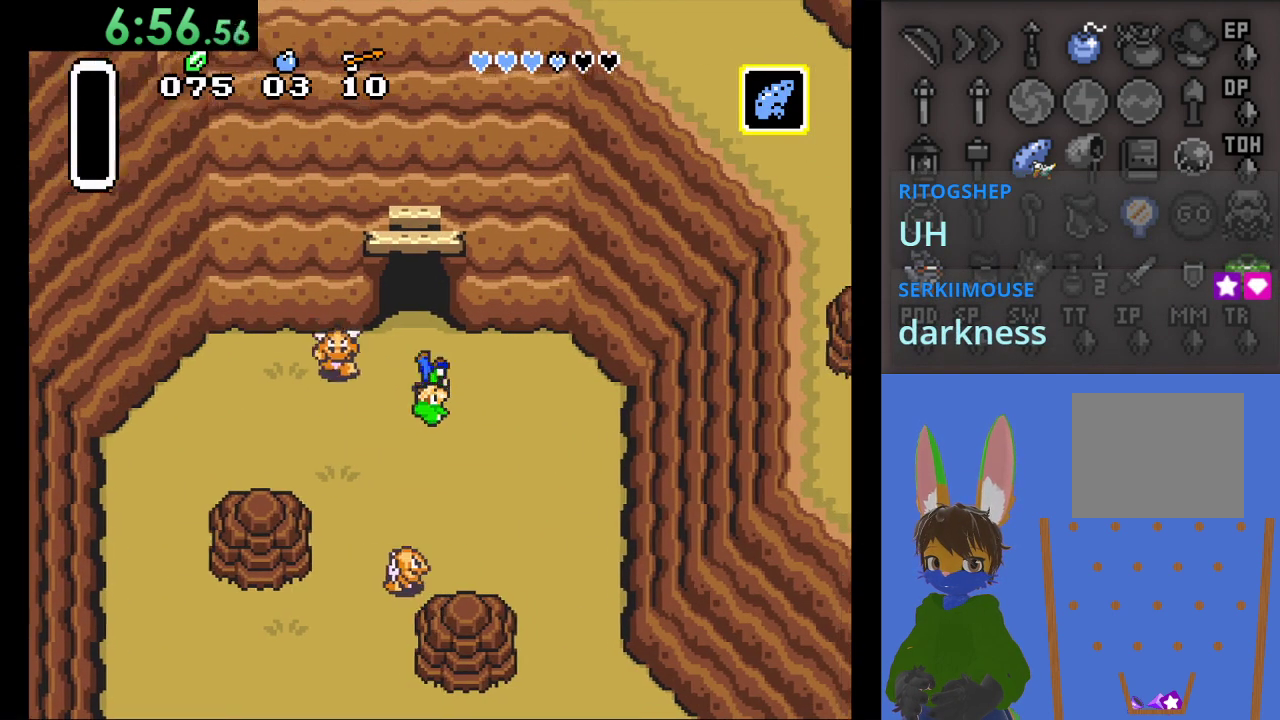
{"buttons": [], "left_stick": "center", "right_stick": "center", "events": [[367, "left_stick", "center"]]}
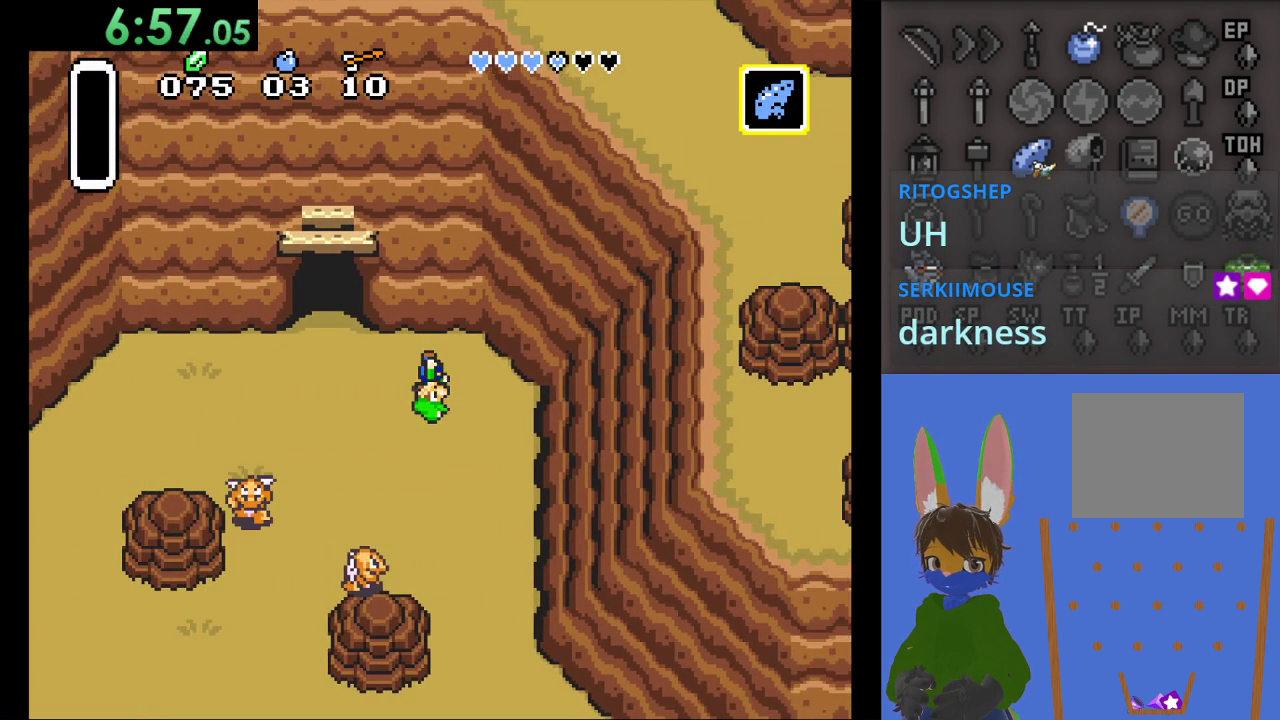
{"buttons": [], "left_stick": "right", "right_stick": "center", "events": [[67, "left_stick", "left"], [267, "left_stick", "center"], [367, "left_stick", "right"]]}
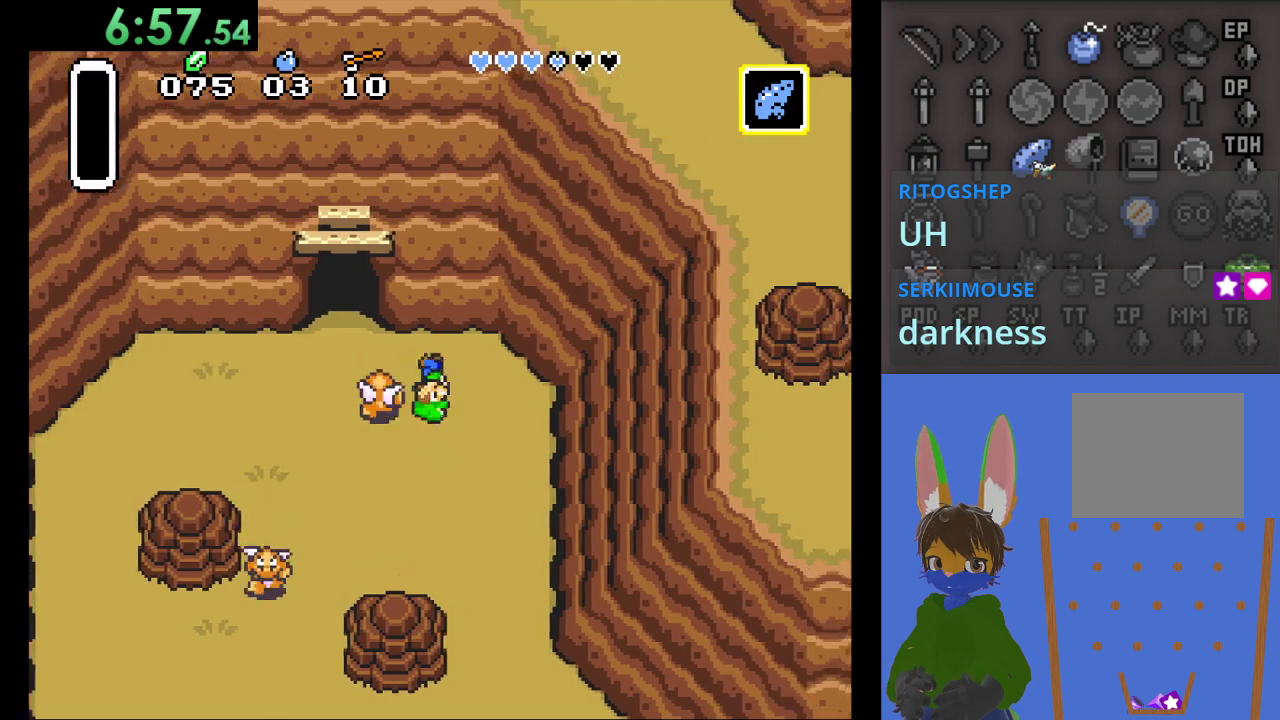
{"buttons": [], "left_stick": "left", "right_stick": "center", "events": [[333, "left_stick", "center"], [433, "left_stick", "left"]]}
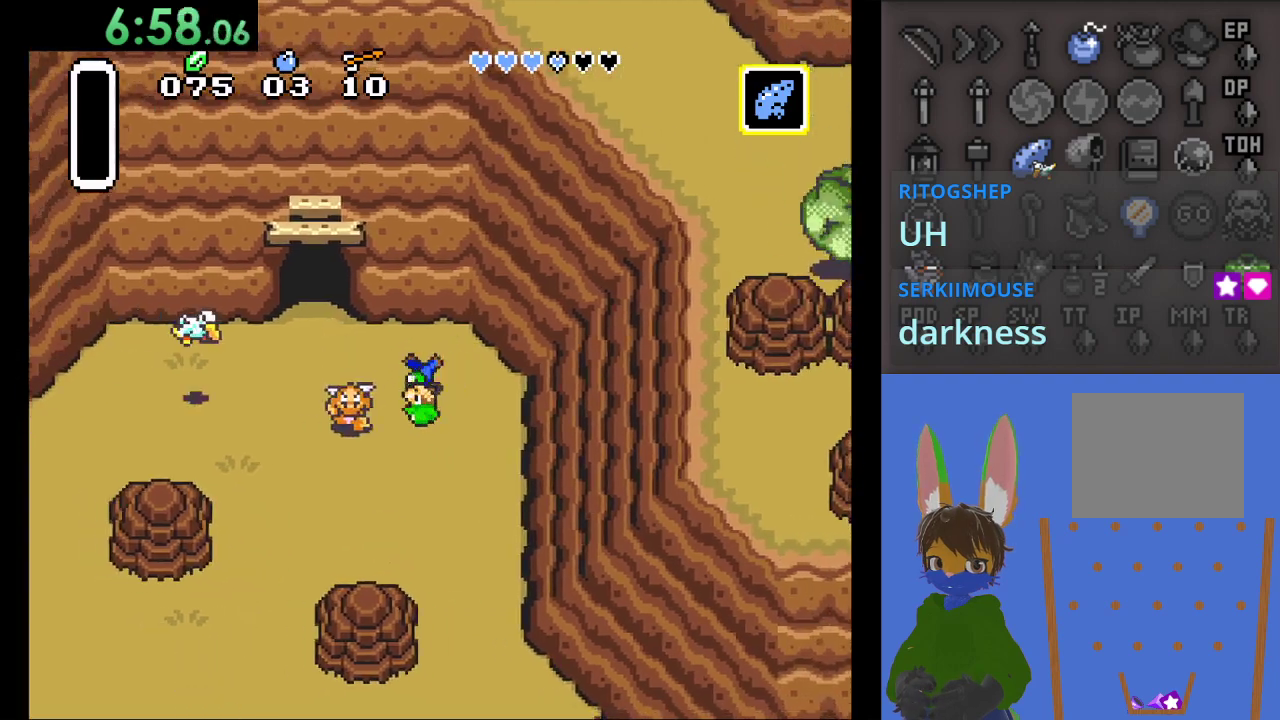
{"buttons": [], "left_stick": "center", "right_stick": "center", "events": [[33, "left_stick", "center"]]}
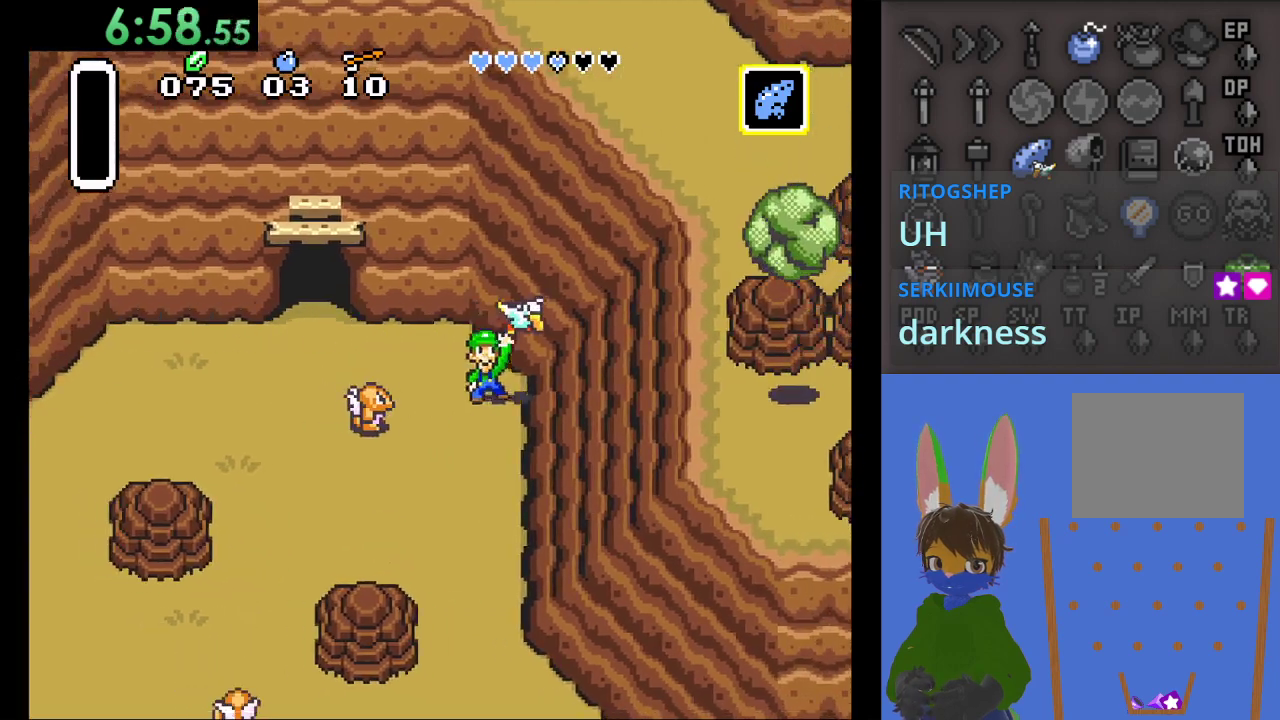
{"buttons": [], "left_stick": "center", "right_stick": "center", "events": []}
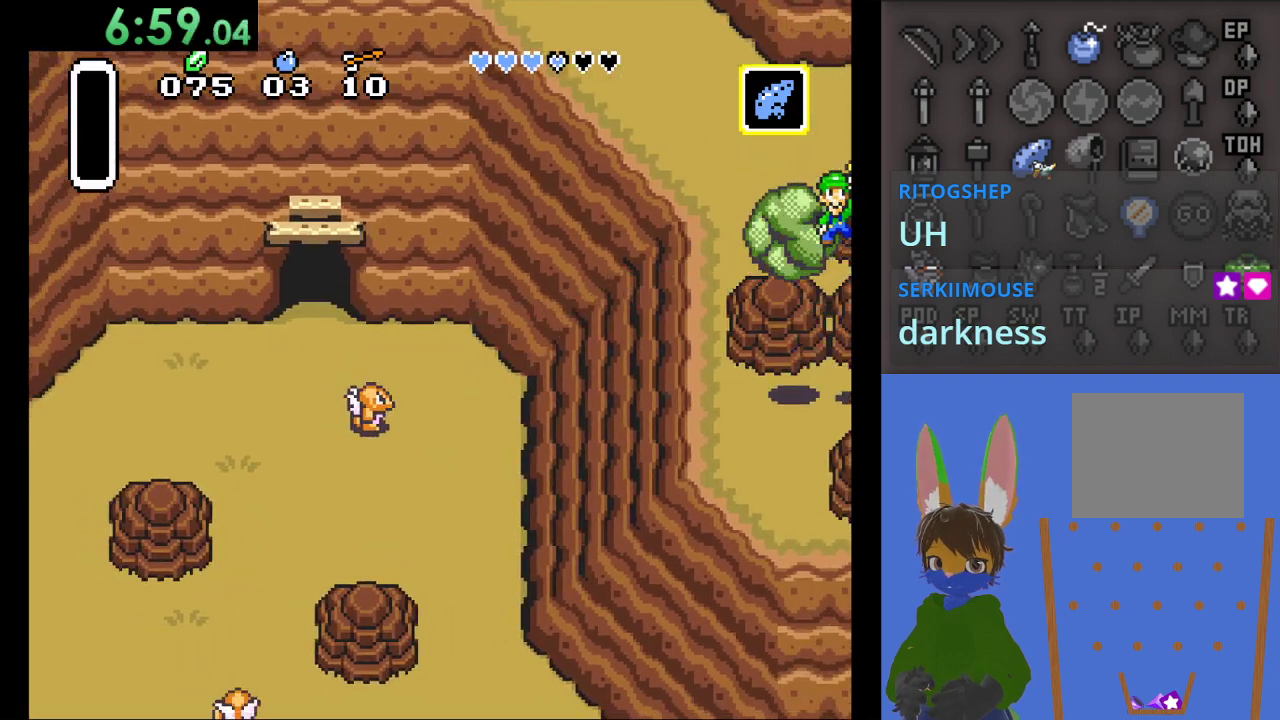
{"buttons": [], "left_stick": "center", "right_stick": "center", "events": []}
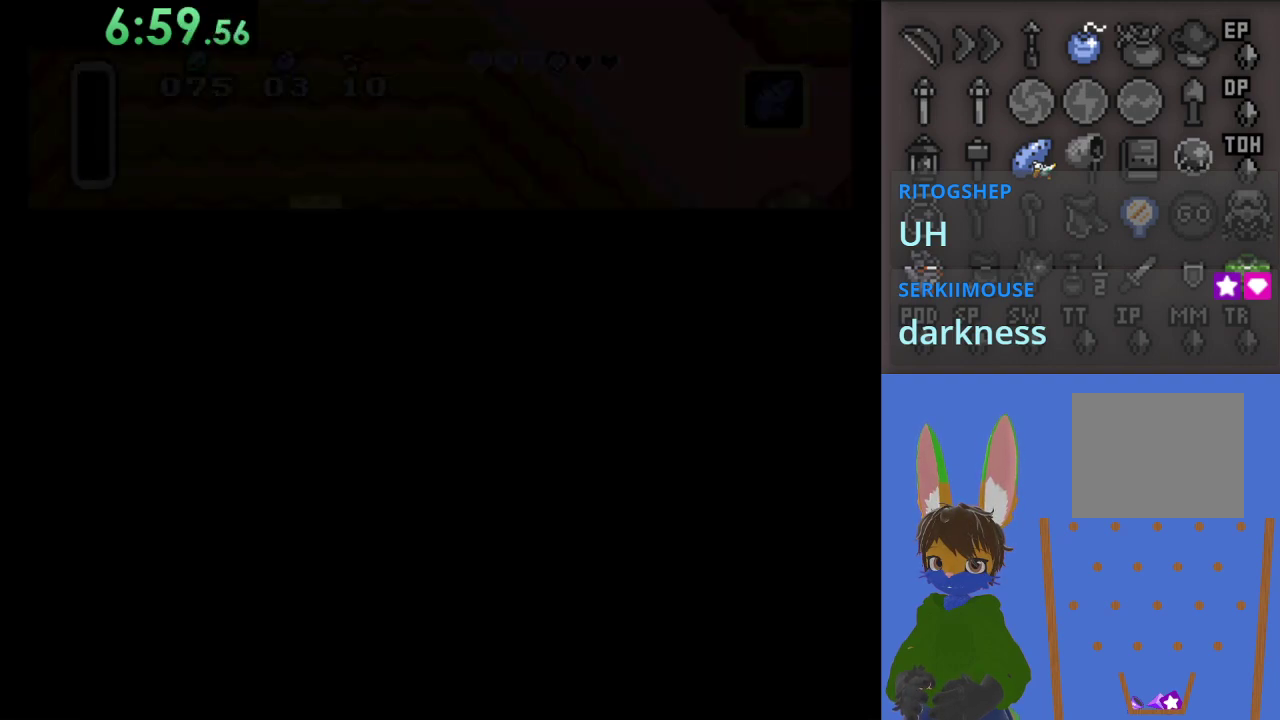
{"buttons": [], "left_stick": "center", "right_stick": "center", "events": []}
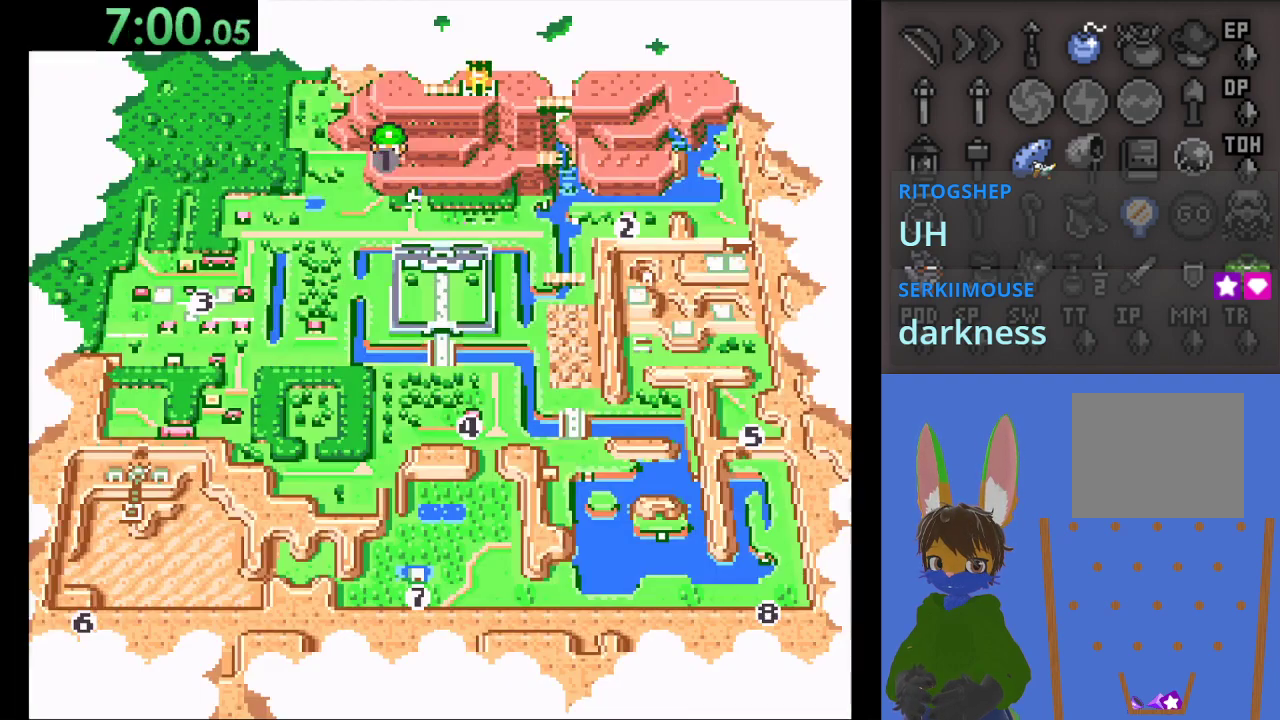
{"buttons": ["CROSS"], "left_stick": "center", "right_stick": "center", "events": [[67, "CROSS", "down"], [200, "CROSS", "up"], [400, "CROSS", "down"]]}
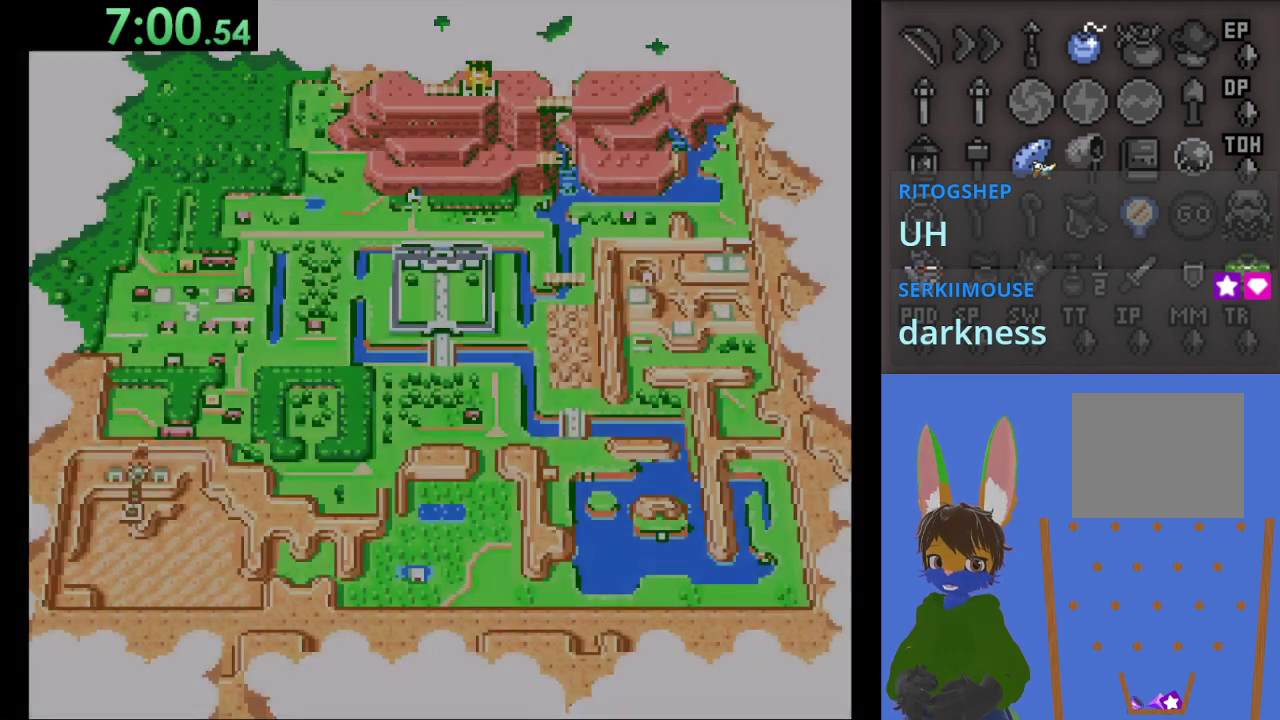
{"buttons": [], "left_stick": "center", "right_stick": "center", "events": [[33, "CROSS", "up"]]}
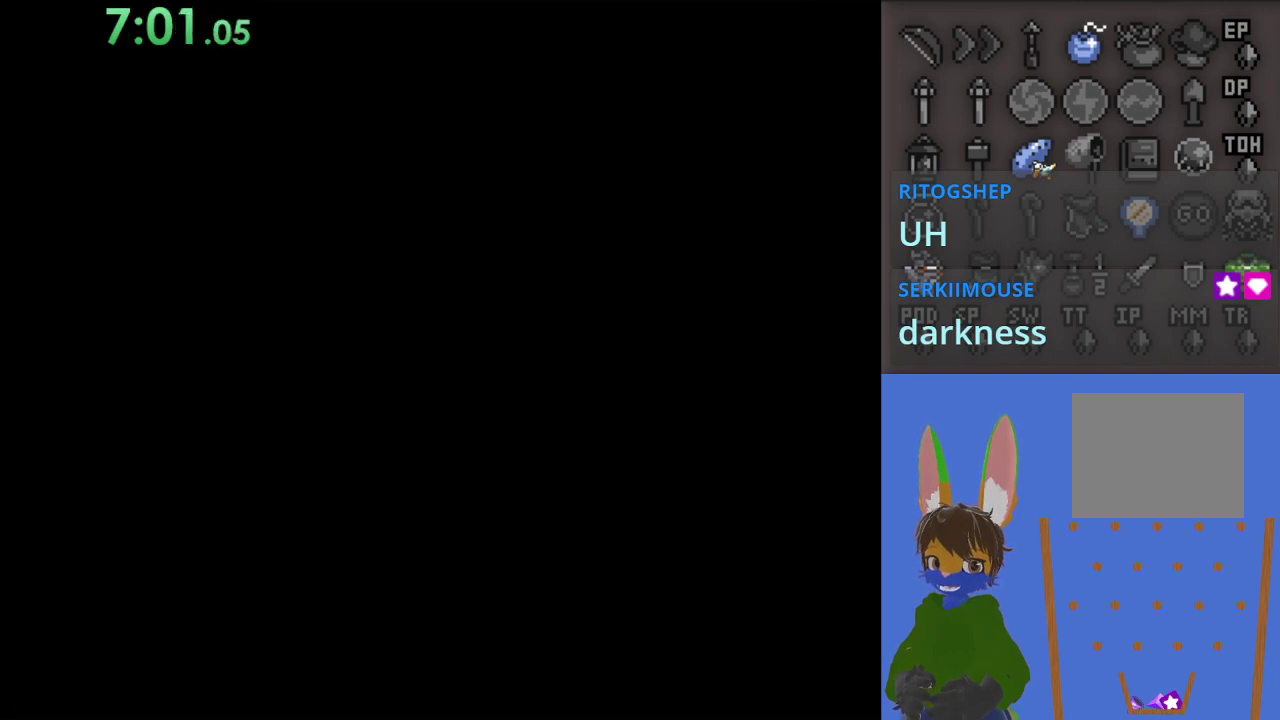
{"buttons": [], "left_stick": "center", "right_stick": "center", "events": []}
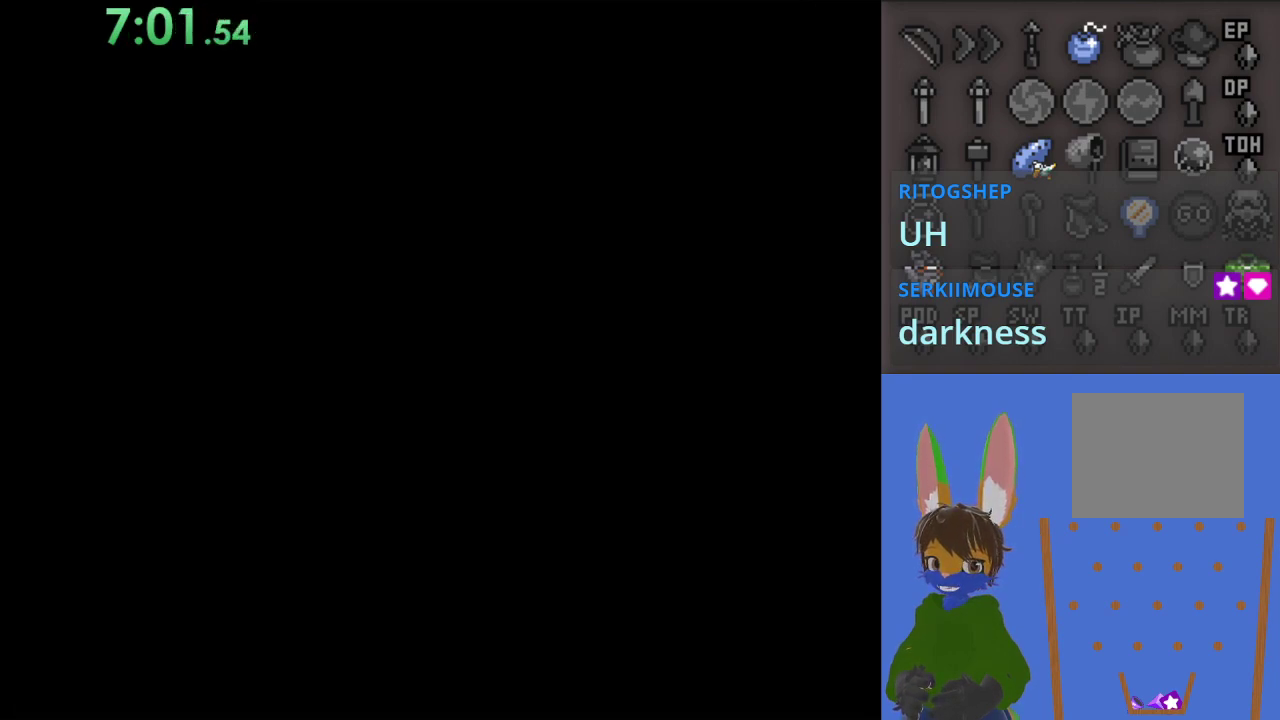
{"buttons": [], "left_stick": "center", "right_stick": "center", "events": []}
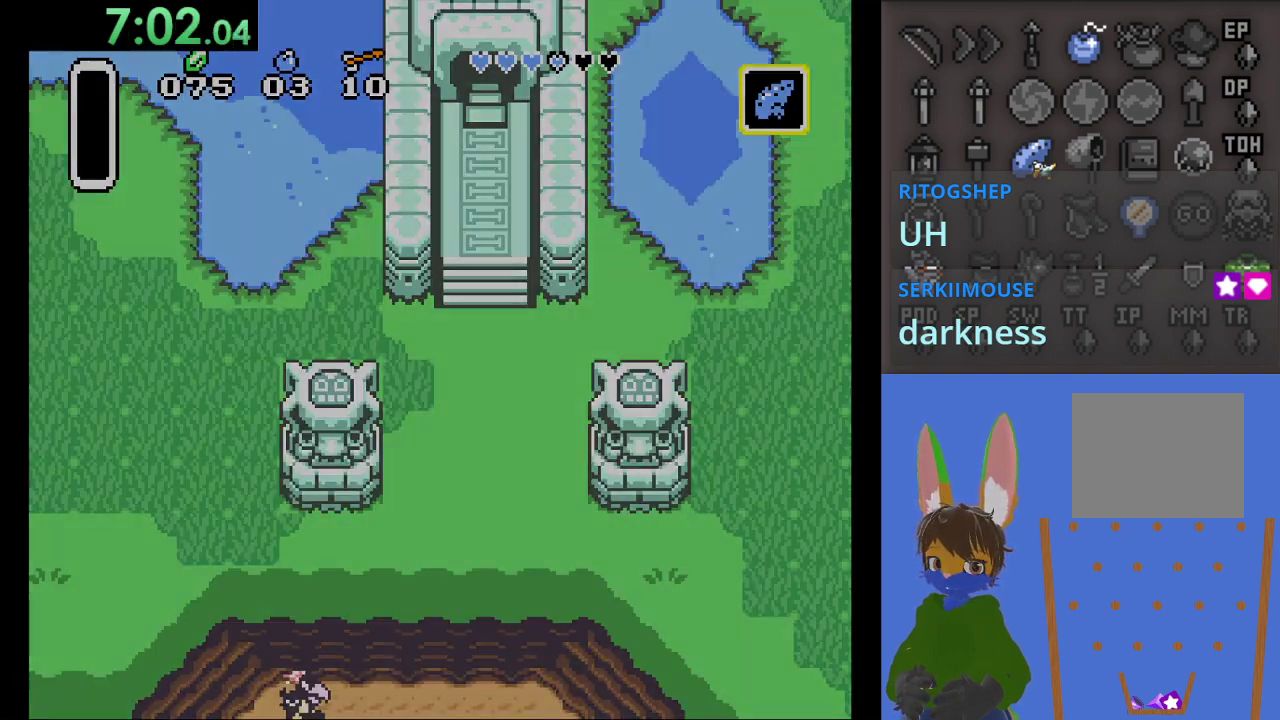
{"buttons": [], "left_stick": "center", "right_stick": "center", "events": []}
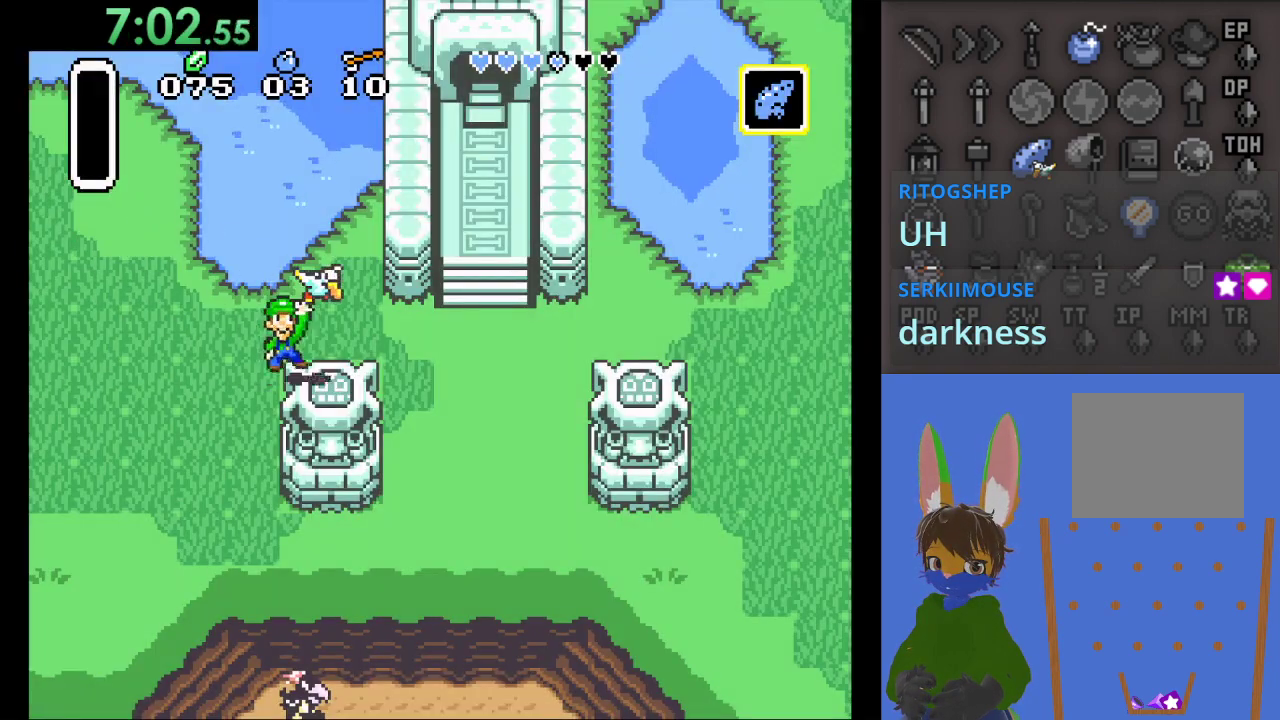
{"buttons": [], "left_stick": "center", "right_stick": "center", "events": []}
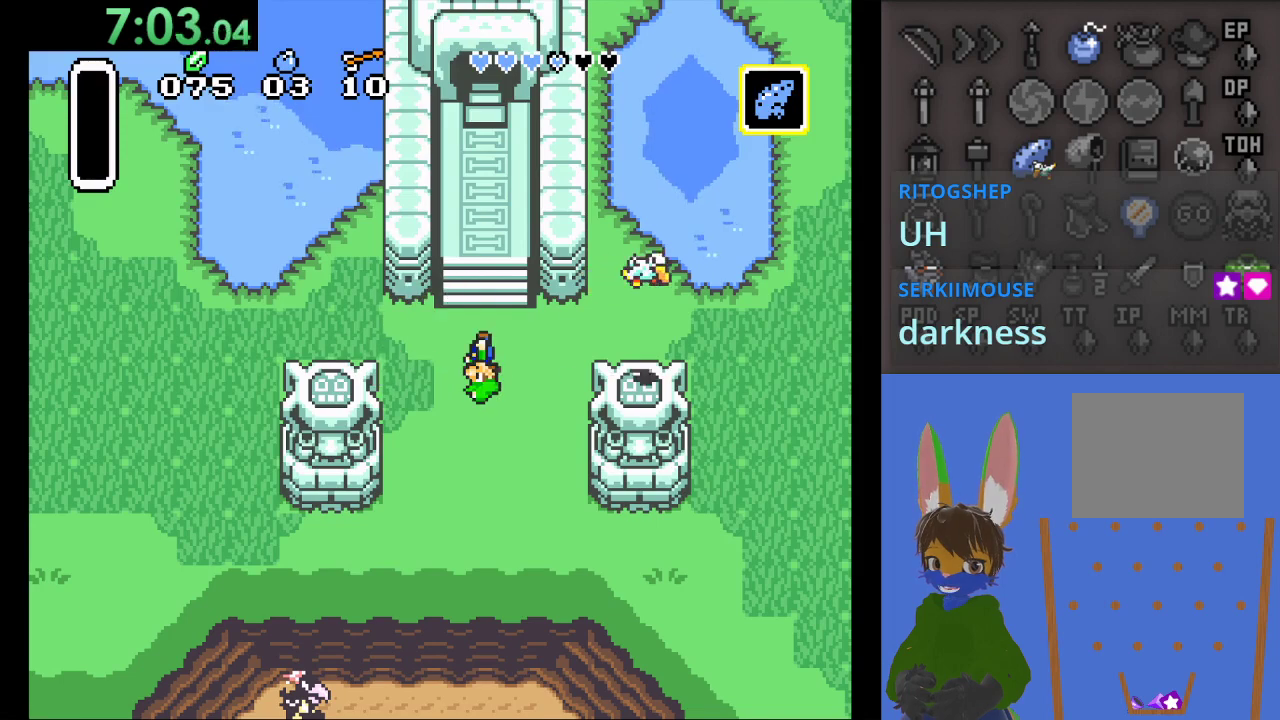
{"buttons": [], "left_stick": "up", "right_stick": "center", "events": [[500, "left_stick", "up"]]}
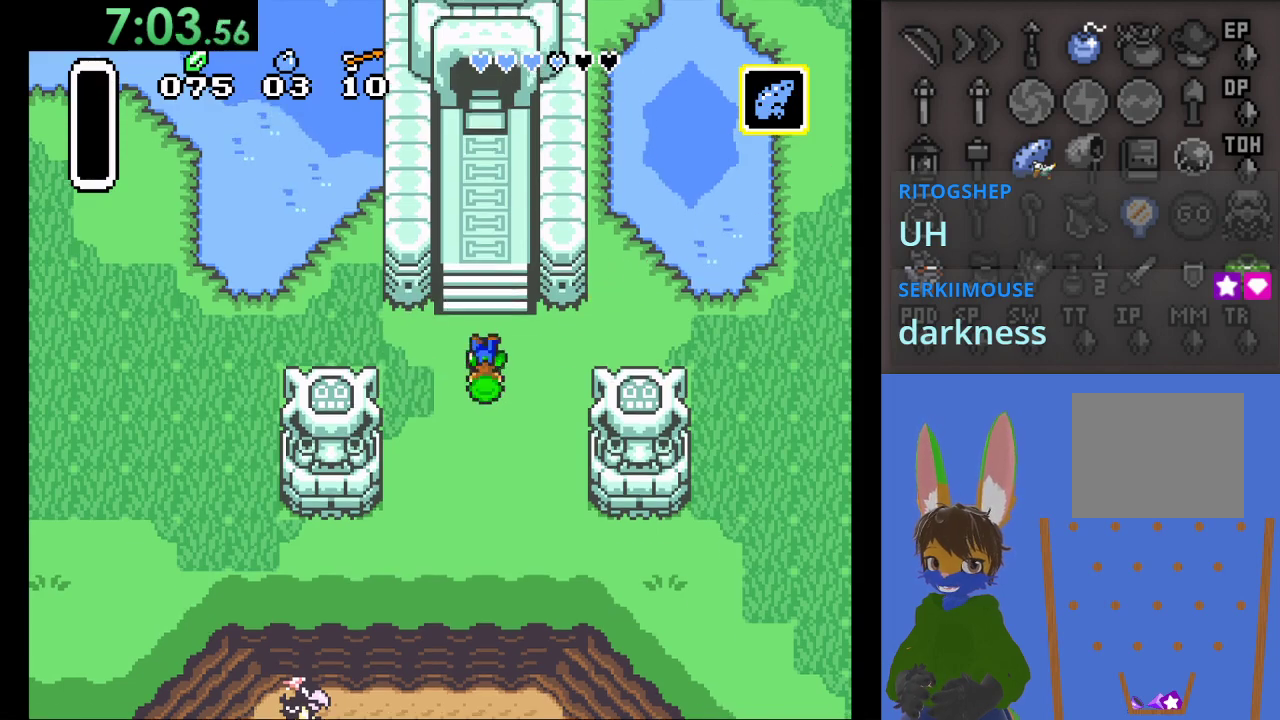
{"buttons": [], "left_stick": "center", "right_stick": "center", "events": [[100, "left_stick", "center"]]}
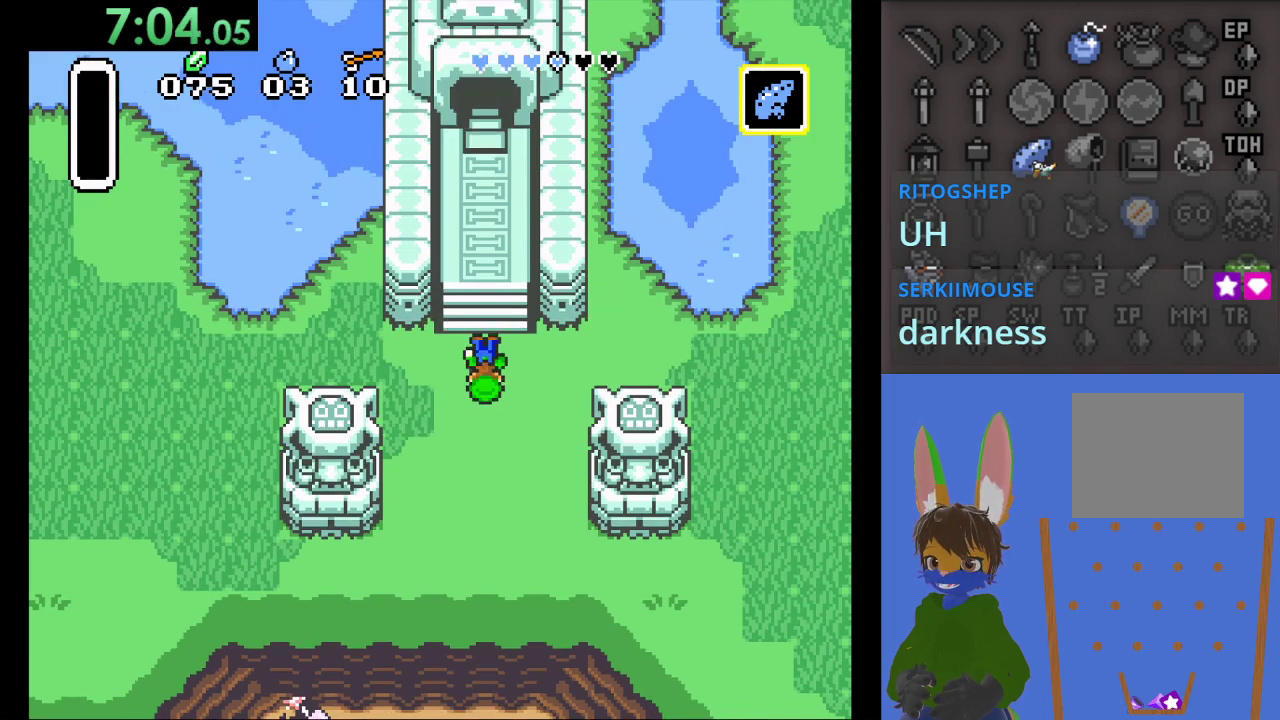
{"buttons": [], "left_stick": "down-right", "right_stick": "center", "events": [[433, "left_stick", "down-right"]]}
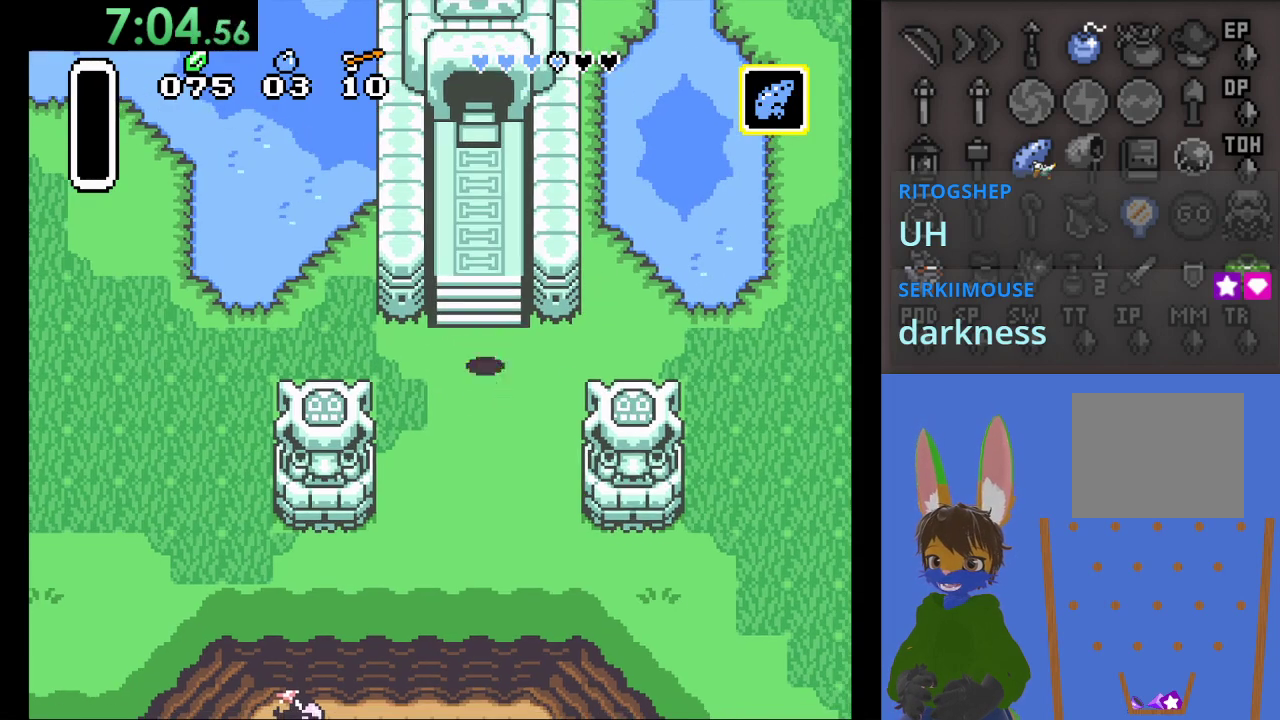
{"buttons": [], "left_stick": "left", "right_stick": "center", "events": [[100, "left_stick", "center"], [500, "left_stick", "left"]]}
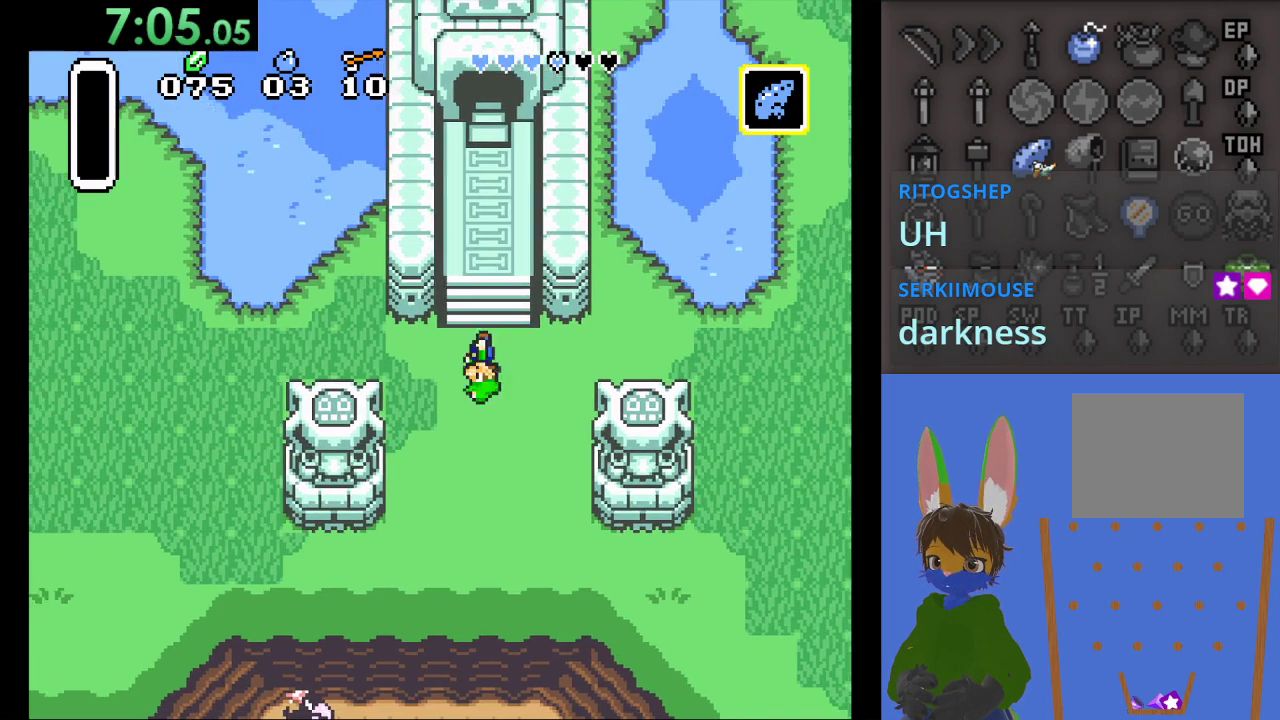
{"buttons": [], "left_stick": "right", "right_stick": "center", "events": [[200, "left_stick", "center"], [367, "left_stick", "right"]]}
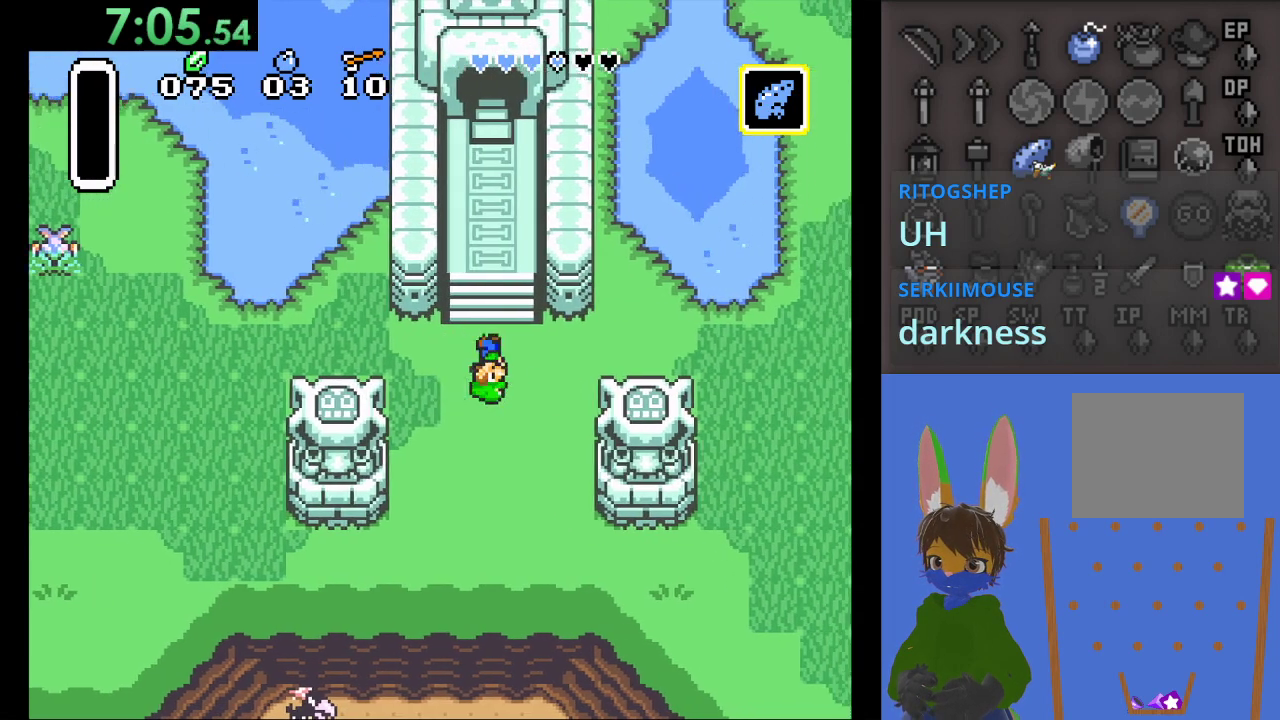
{"buttons": ["SELECT"], "left_stick": "center", "right_stick": "center", "events": [[133, "left_stick", "center"], [367, "SELECT", "down"]]}
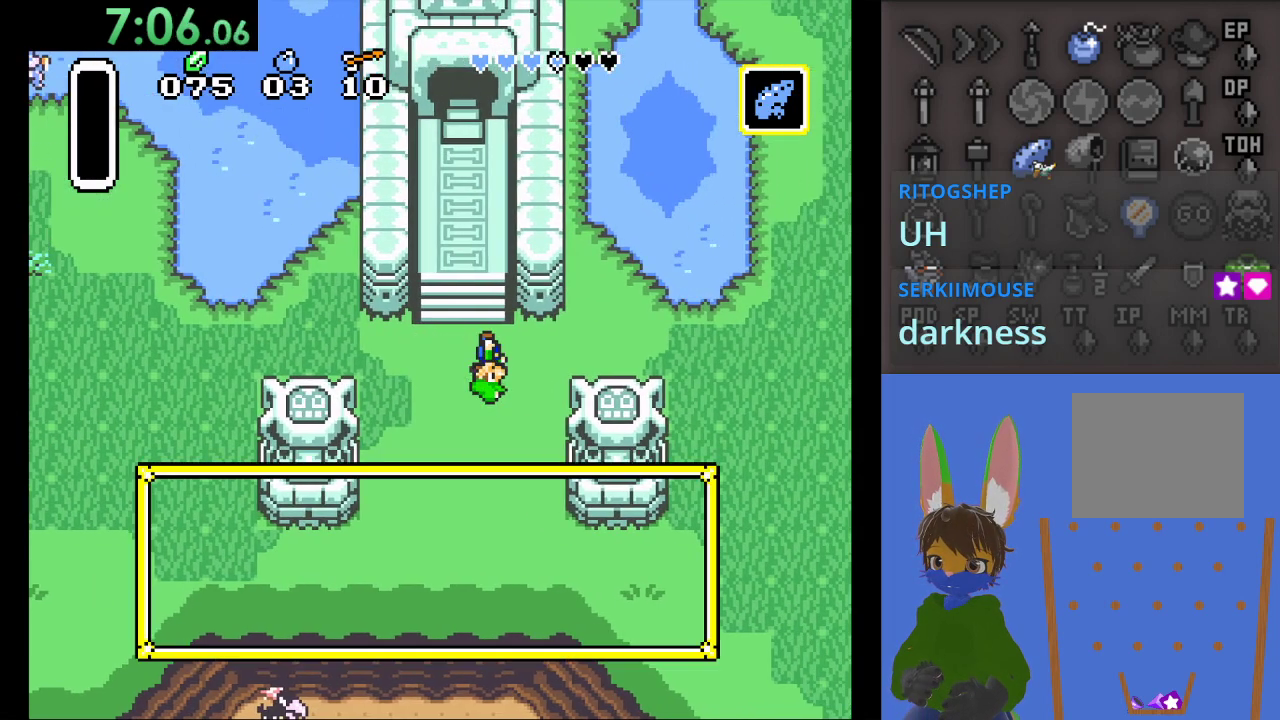
{"buttons": [], "left_stick": "center", "right_stick": "center", "events": [[100, "SELECT", "up"], [367, "left_stick", "down"], [500, "left_stick", "center"]]}
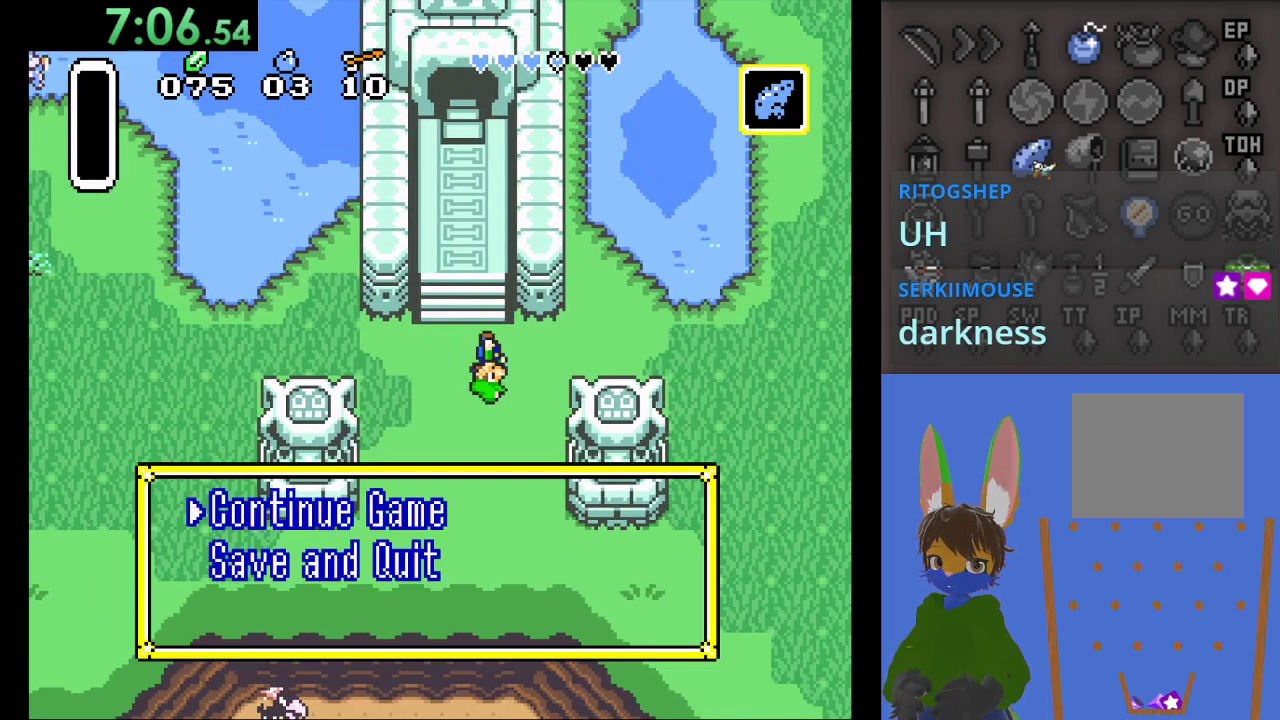
{"buttons": [], "left_stick": "down", "right_stick": "center", "events": [[100, "left_stick", "down"], [233, "left_stick", "center"], [400, "left_stick", "down"]]}